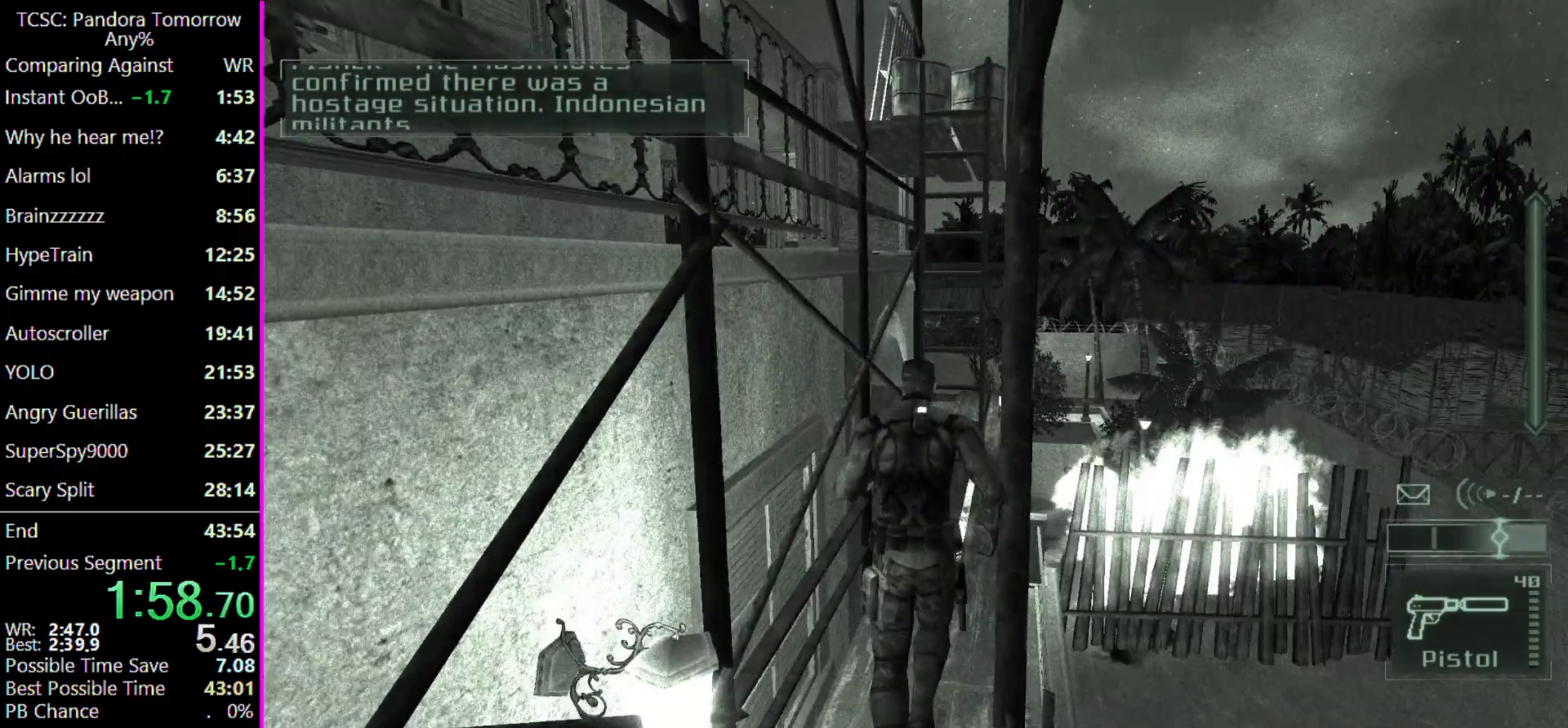
Gameplay with keyboard and mouse; each line is a JSON object with the keys and mouse buttons held at the frame after it. "events" lists presses ("down") and releases ("up") of "1", "2", "3", "4", "5", "a", "alt", "c", "caps_lock", "ctrl", "d", "e", "f", "g", "q", "r", "s", "shift", "space", "t", "tab", "v", "w", "x", "z", "mouse_left" and "mouse_right" between this image and that frame as [ms after this image, input, new state], when the widget could be followed in between. "mouse_left", "mouse_right" = the "left", "right" buttons of the "mouse" list. No other keys are recorded. Not read: mouse_move other_keys.
{"keys": ["w"], "mouse": [], "events": [[400, "shift", "down"], [500, "shift", "up"]]}
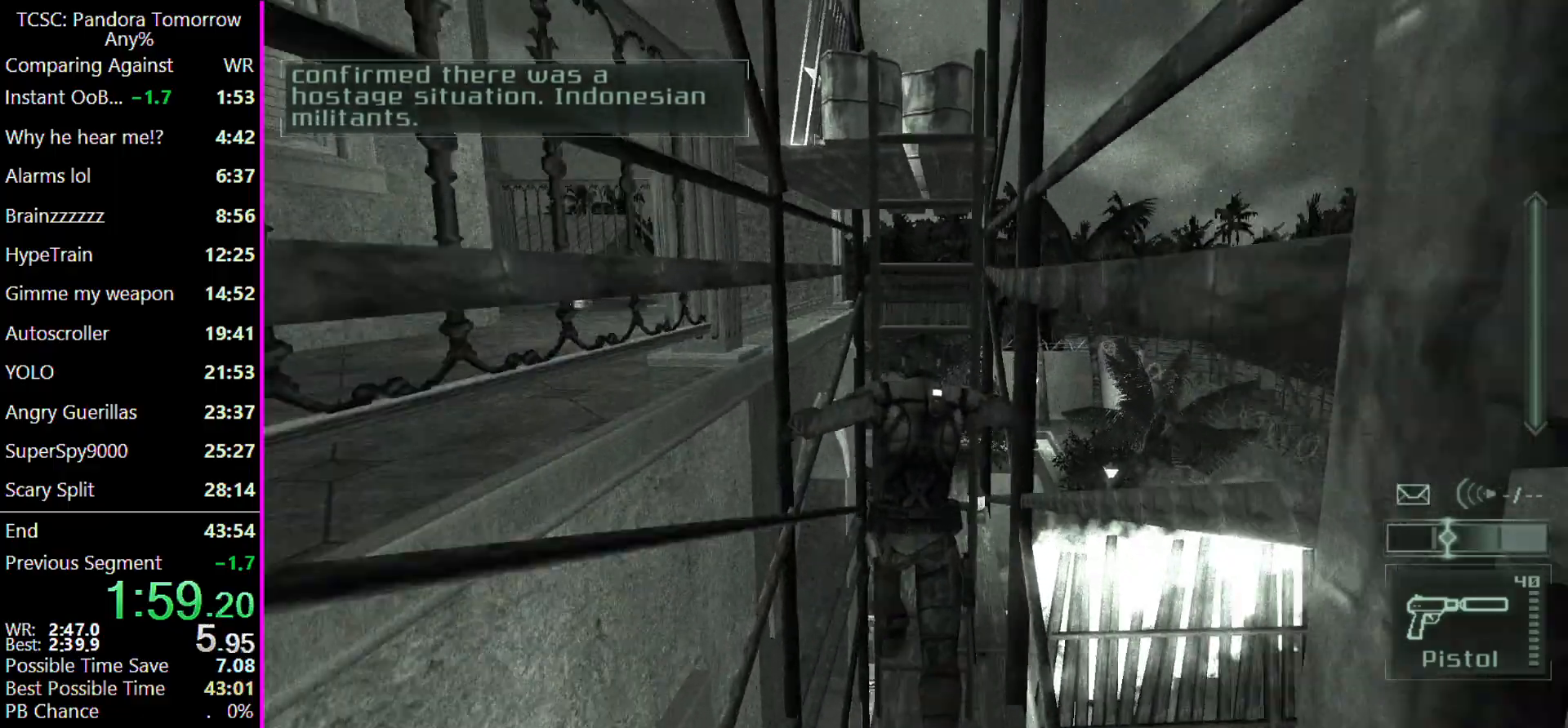
{"keys": ["w"], "mouse": [], "events": []}
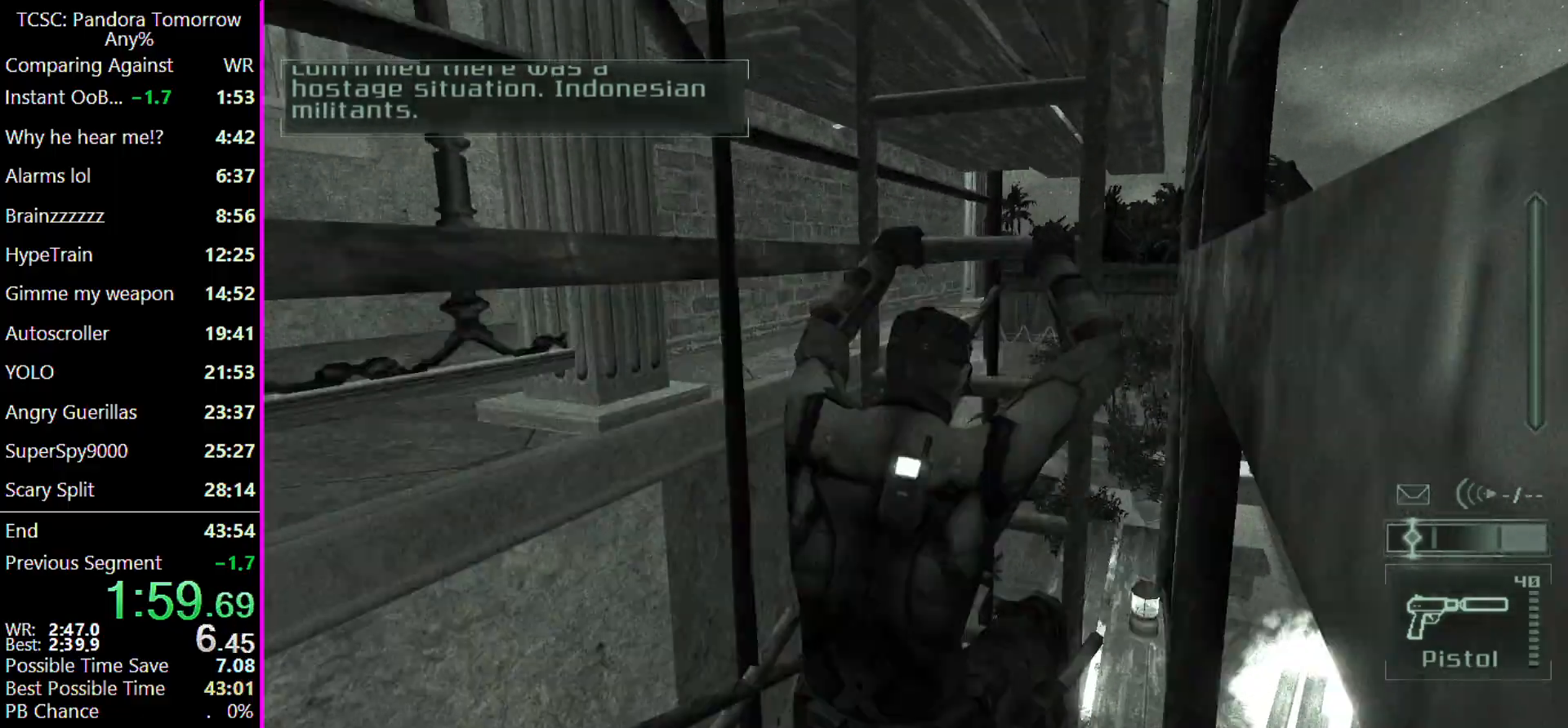
{"keys": ["w"], "mouse": [], "events": []}
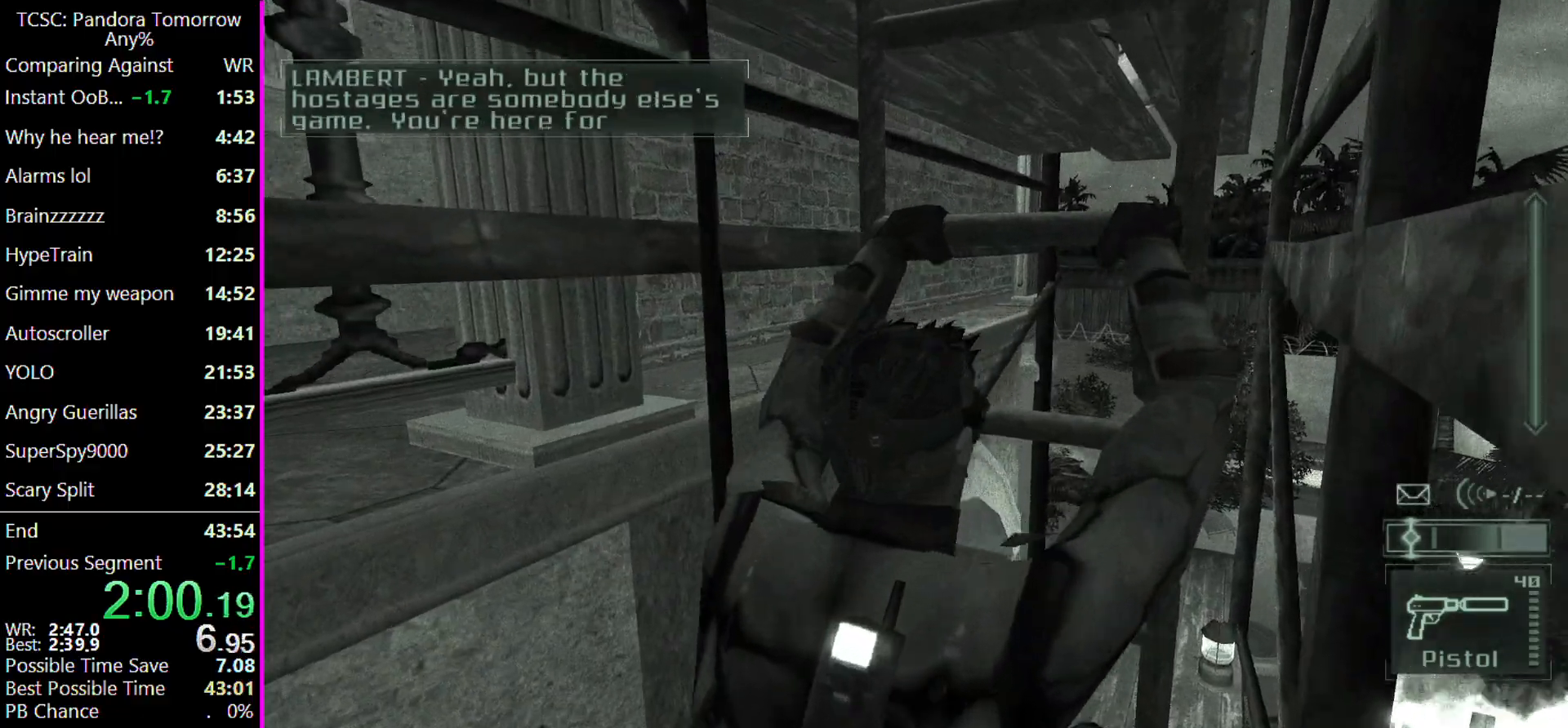
{"keys": ["w"], "mouse": [], "events": []}
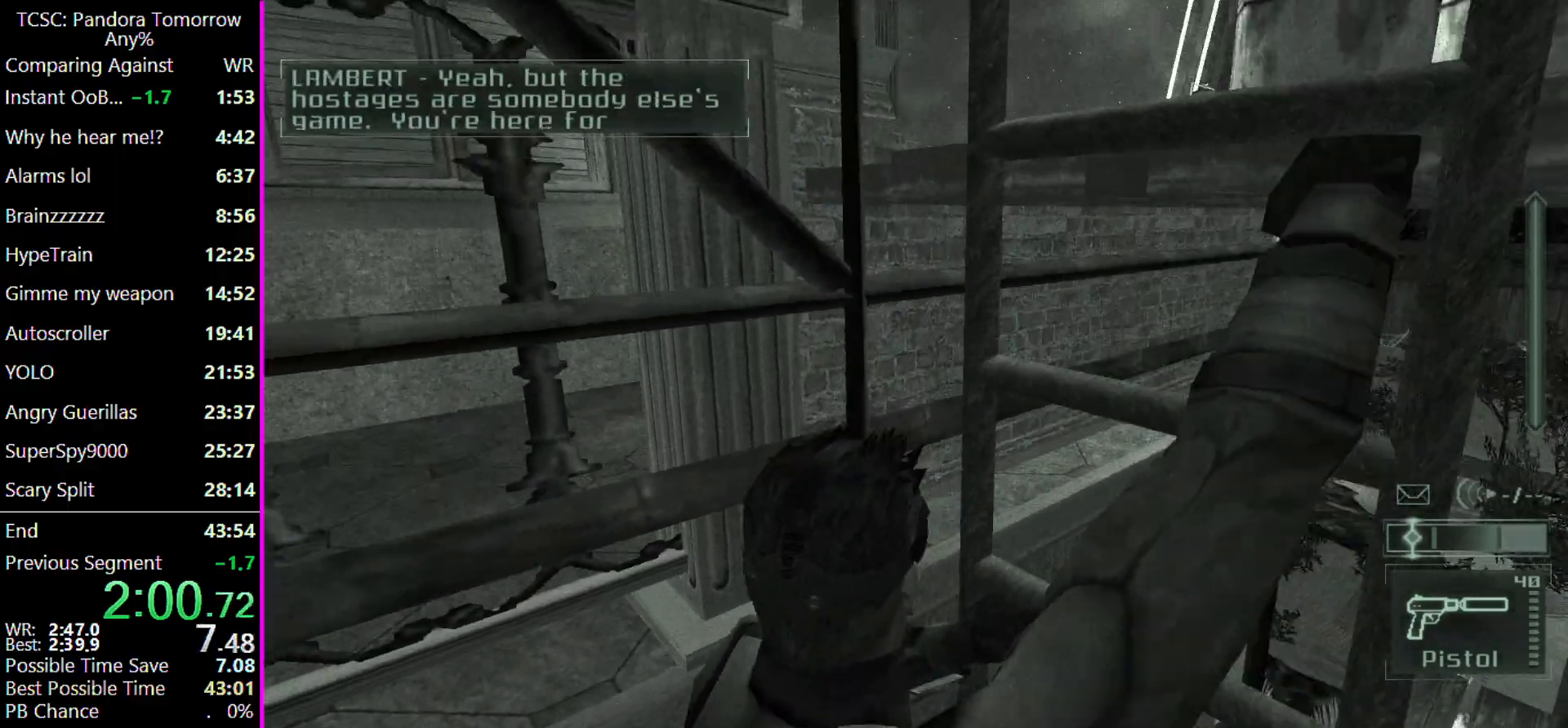
{"keys": ["w"], "mouse": [], "events": []}
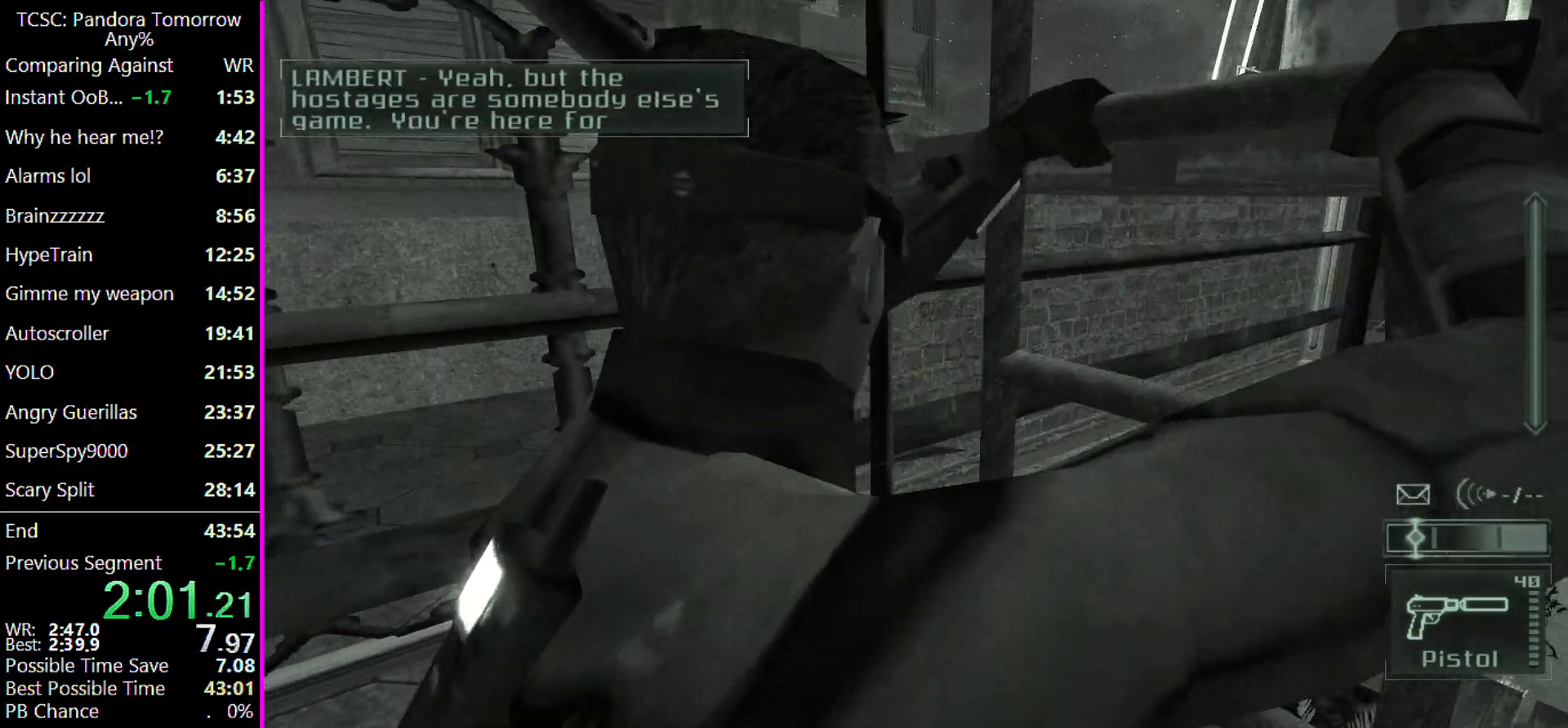
{"keys": ["w"], "mouse": [], "events": []}
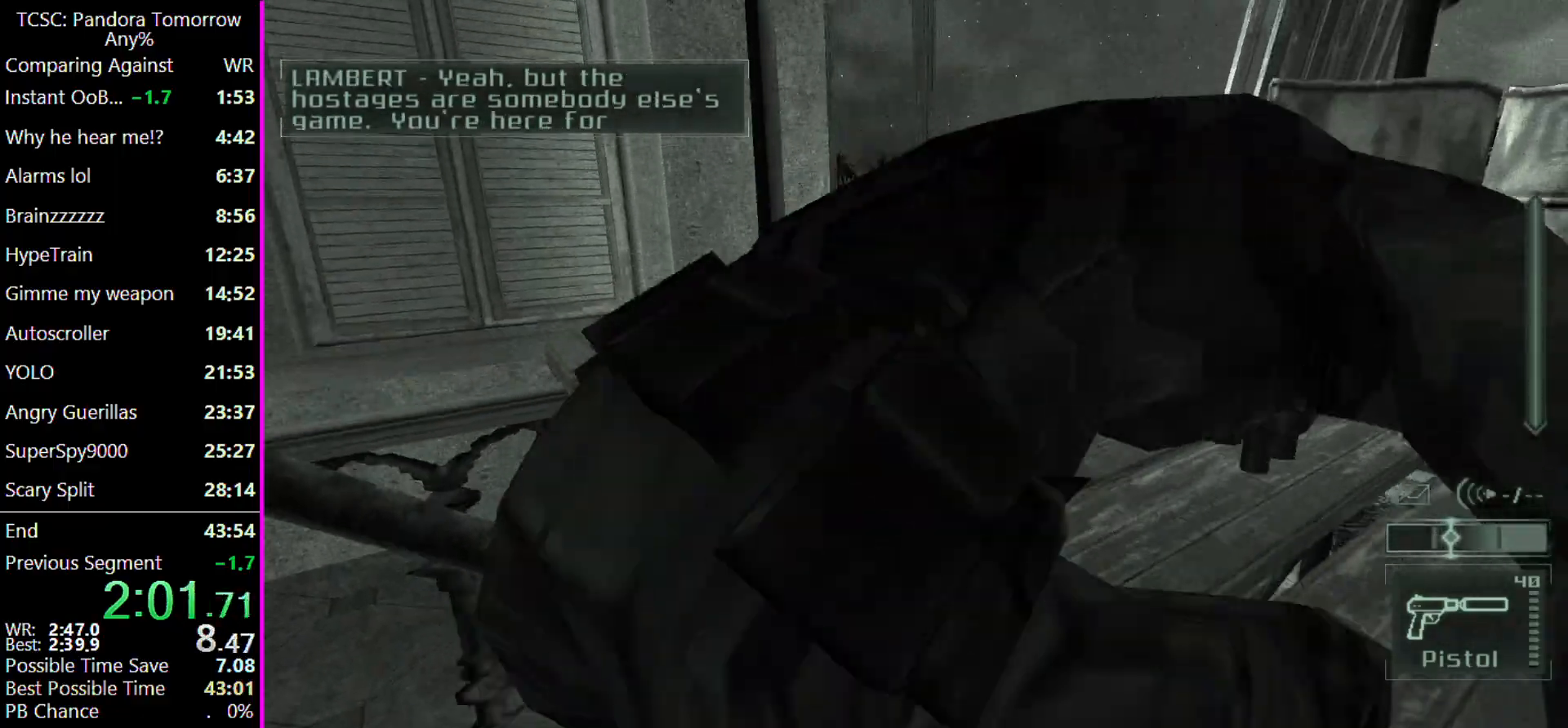
{"keys": ["w"], "mouse": [], "events": []}
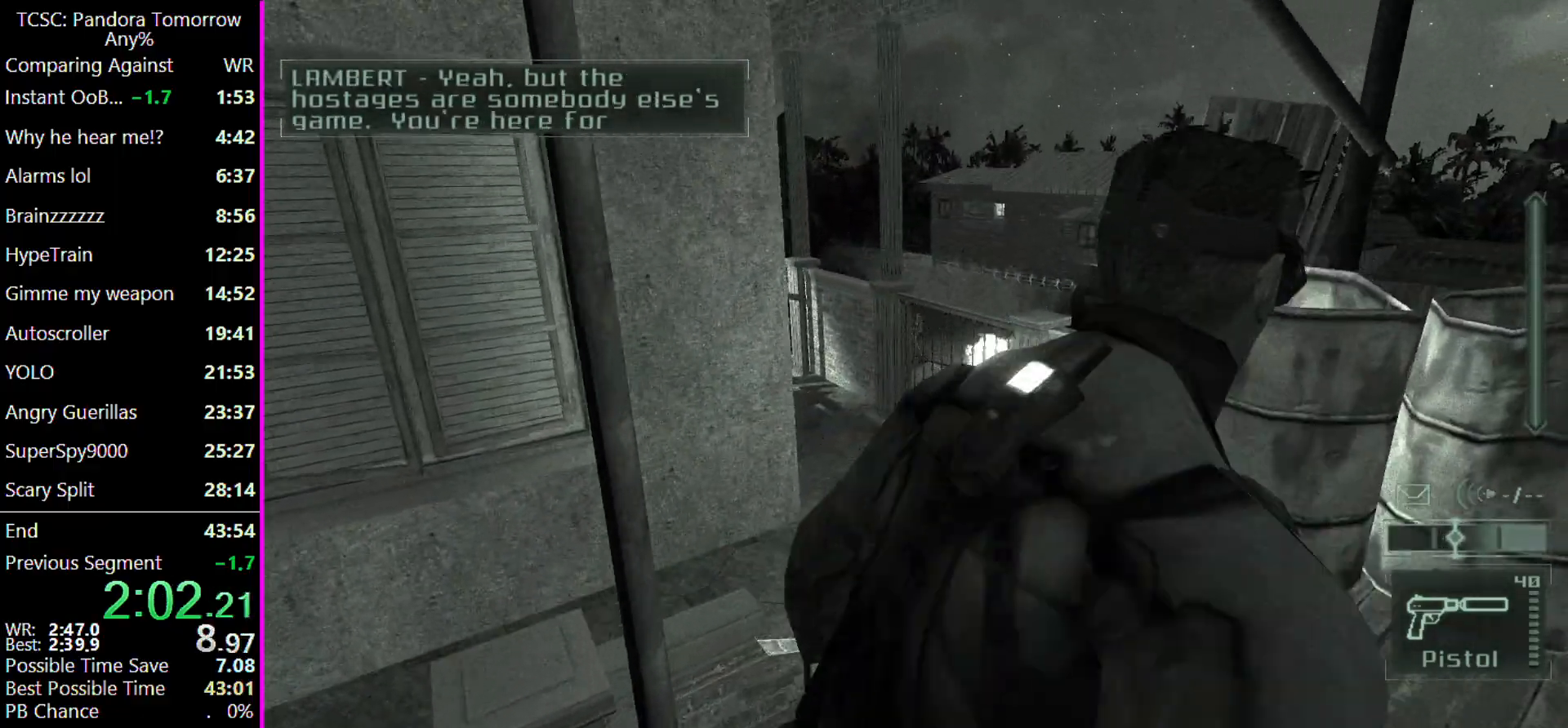
{"keys": ["w"], "mouse": [], "events": []}
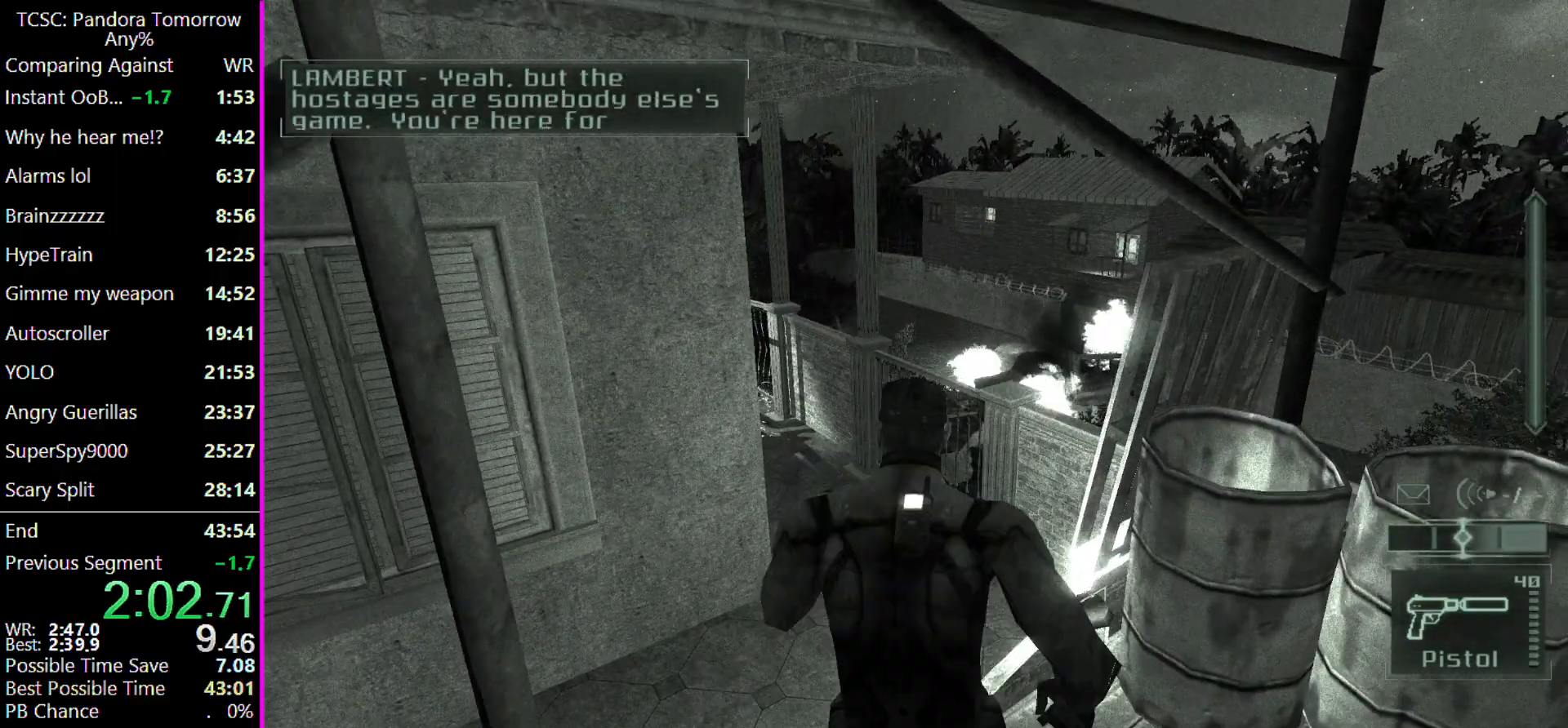
{"keys": ["w"], "mouse": [], "events": []}
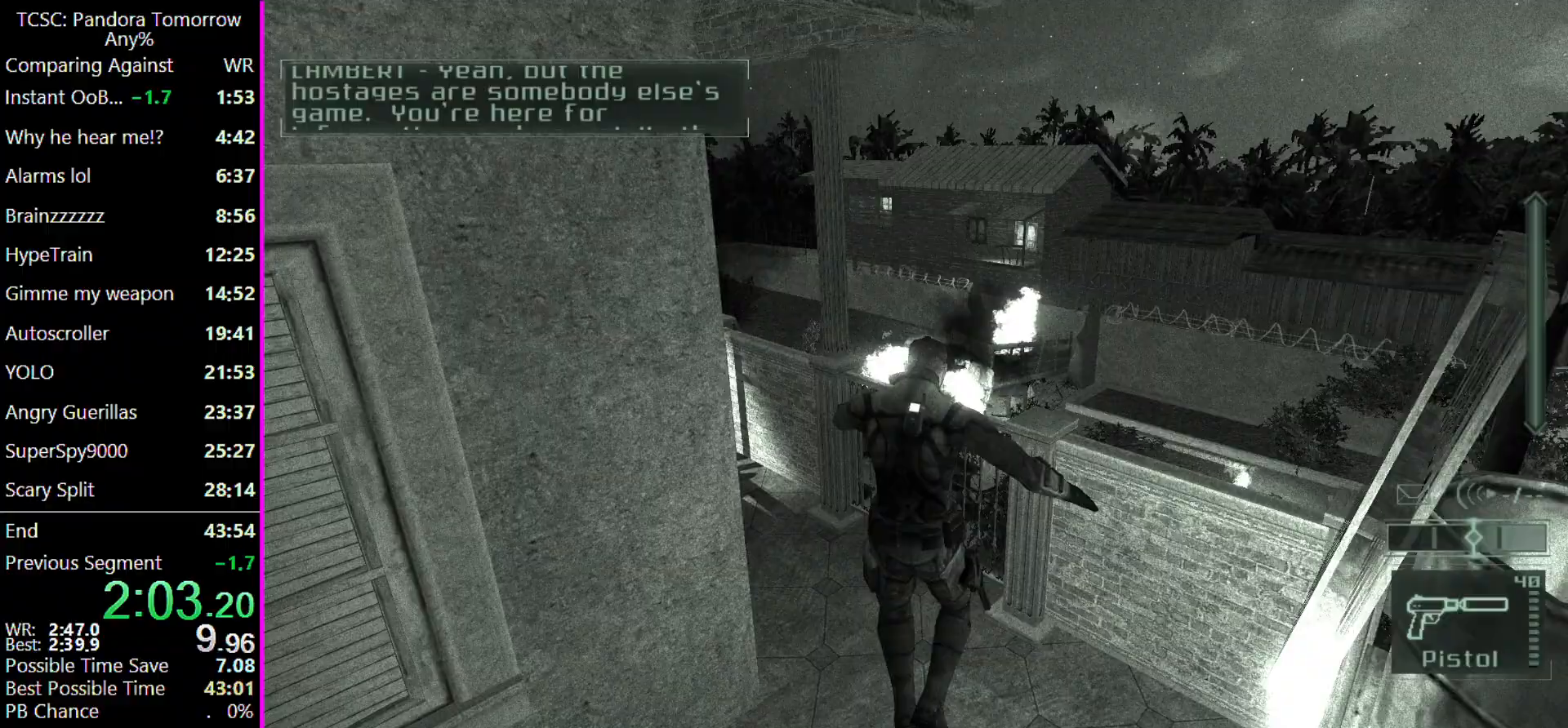
{"keys": ["w"], "mouse": [], "events": []}
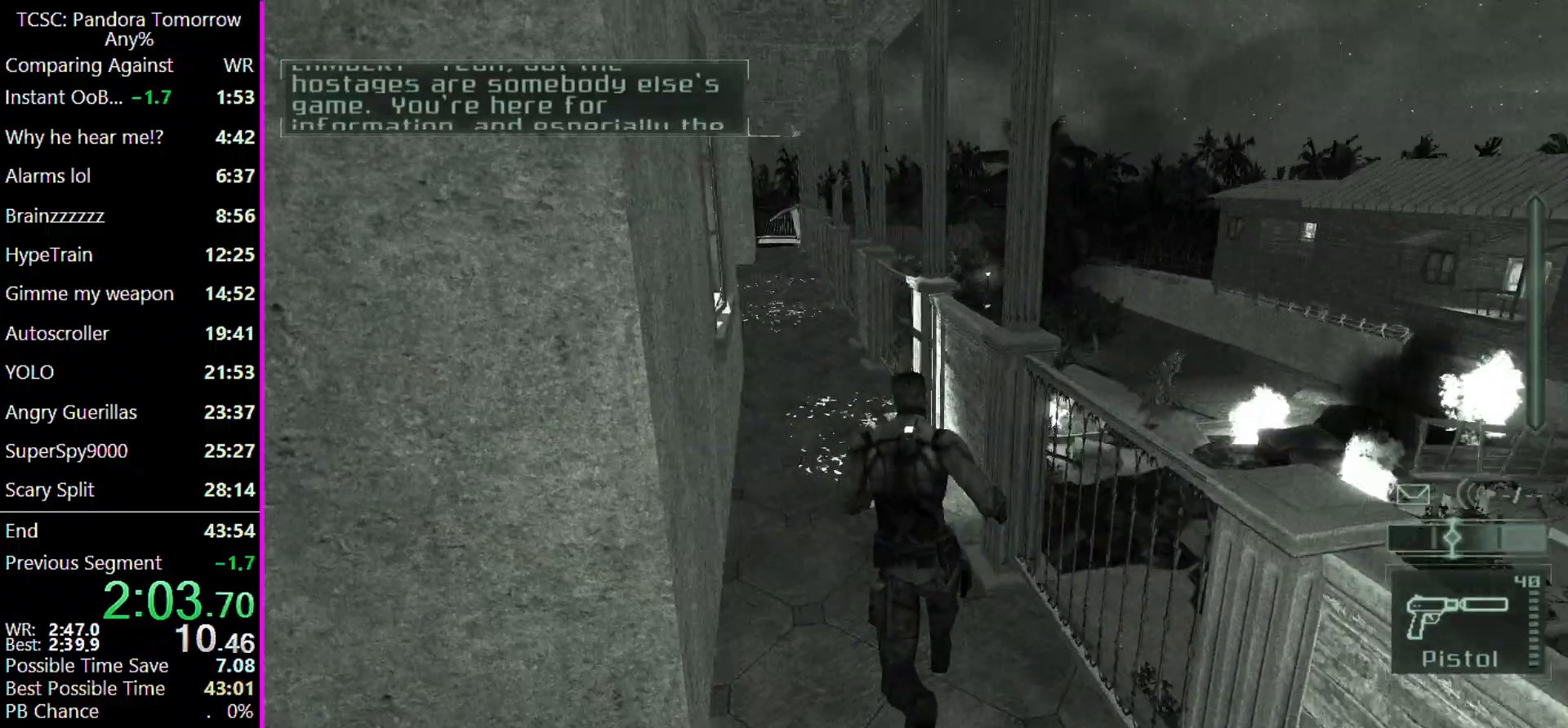
{"keys": ["c", "w"], "mouse": [], "events": [[133, "c", "down"]]}
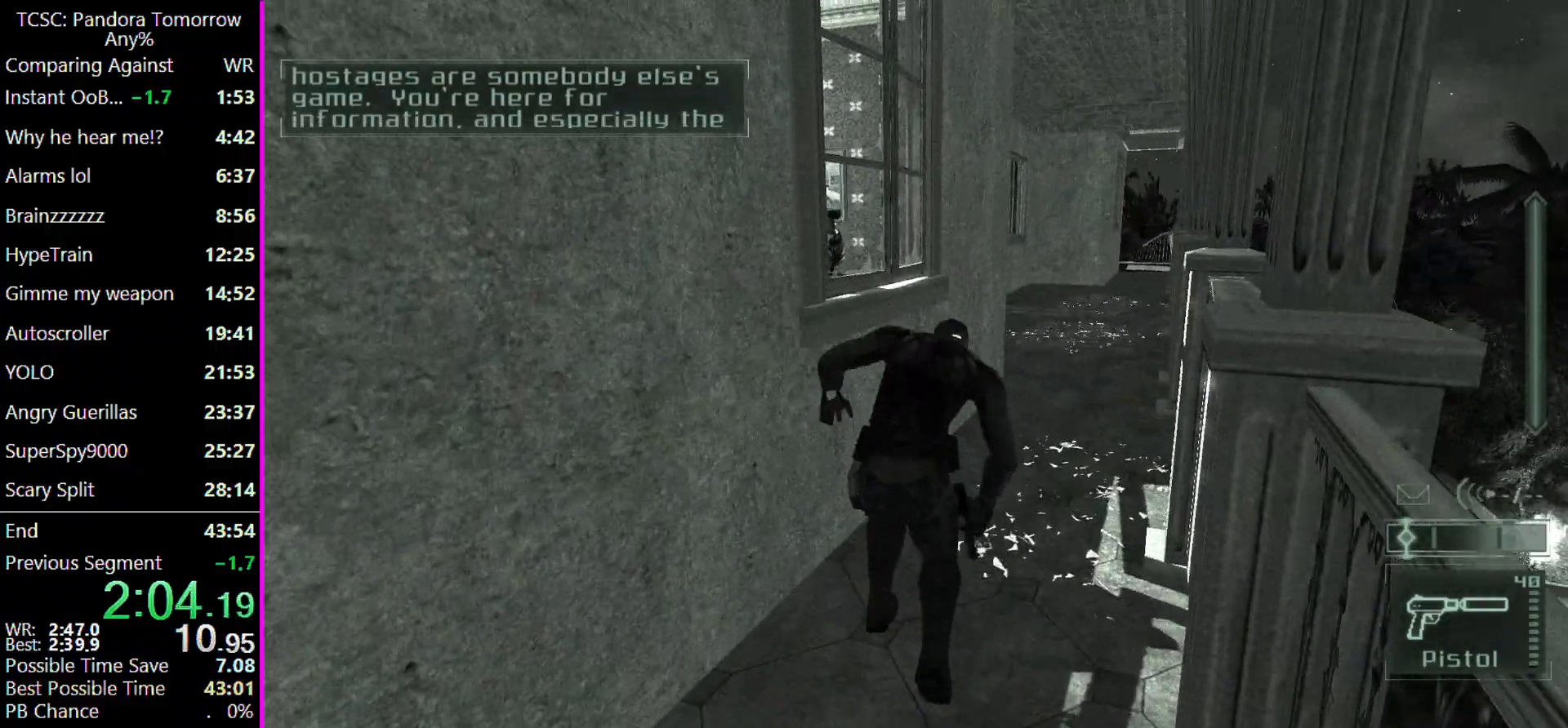
{"keys": ["w"], "mouse": [], "events": [[67, "c", "up"]]}
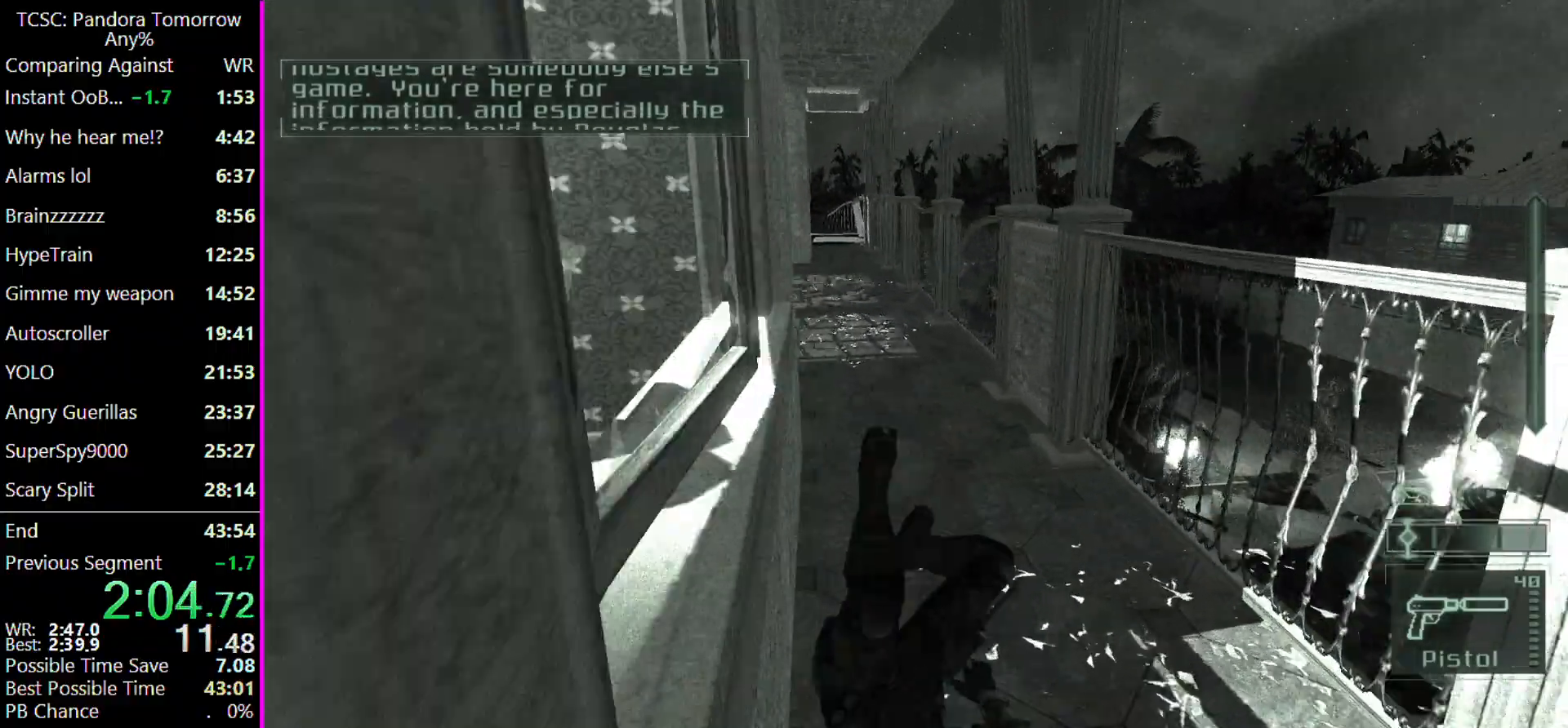
{"keys": ["w"], "mouse": [], "events": [[33, "c", "down"], [167, "c", "up"]]}
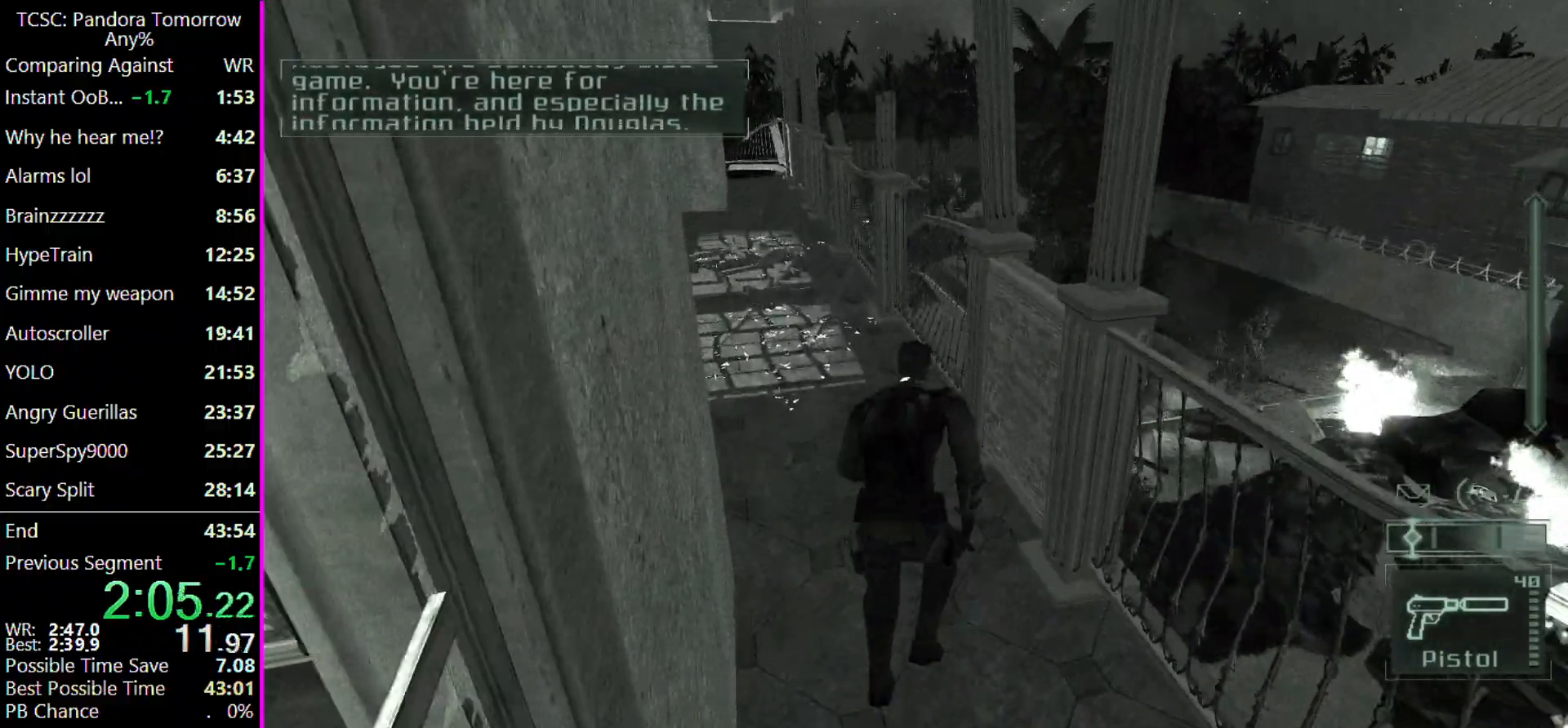
{"keys": ["w"], "mouse": [], "events": []}
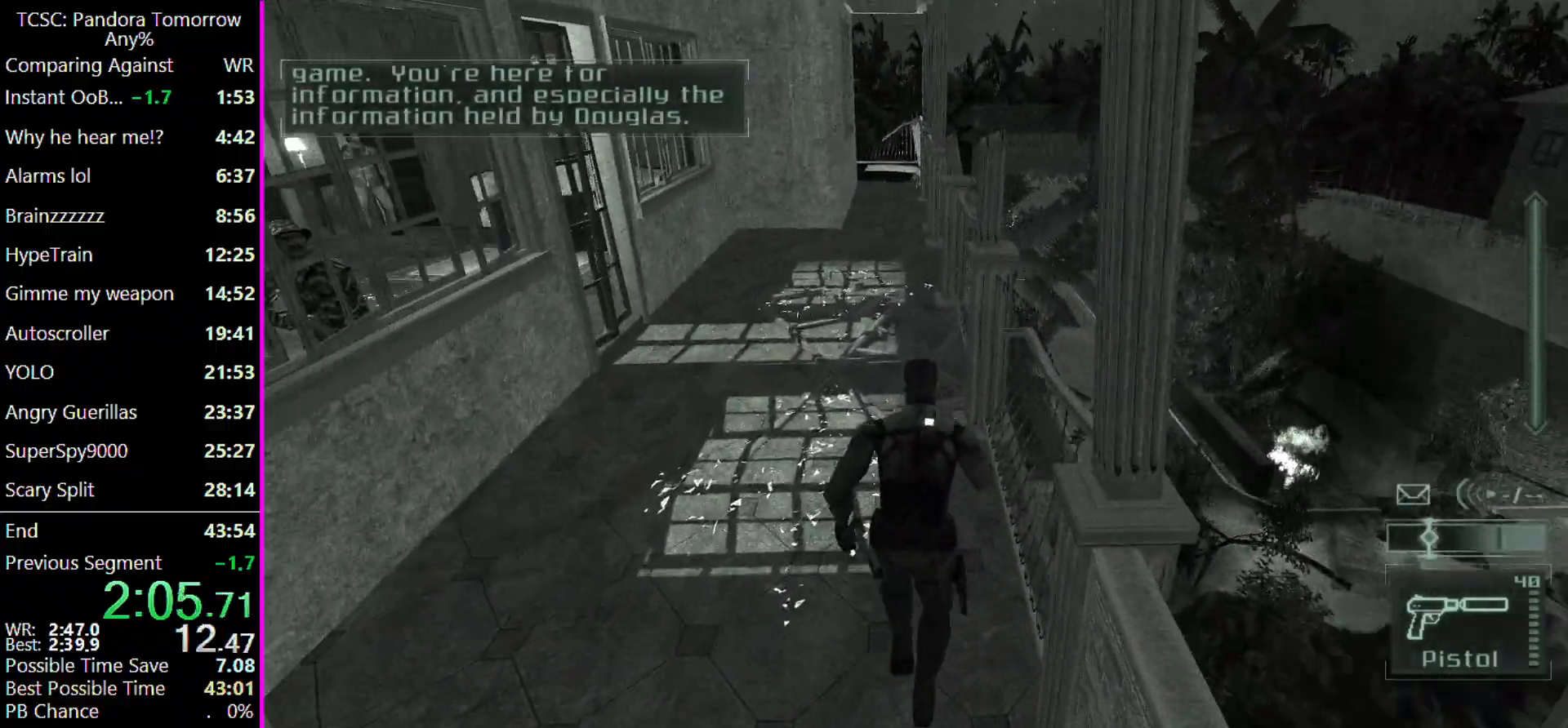
{"keys": ["w"], "mouse": [], "events": [[167, "shift", "down"], [233, "shift", "up"]]}
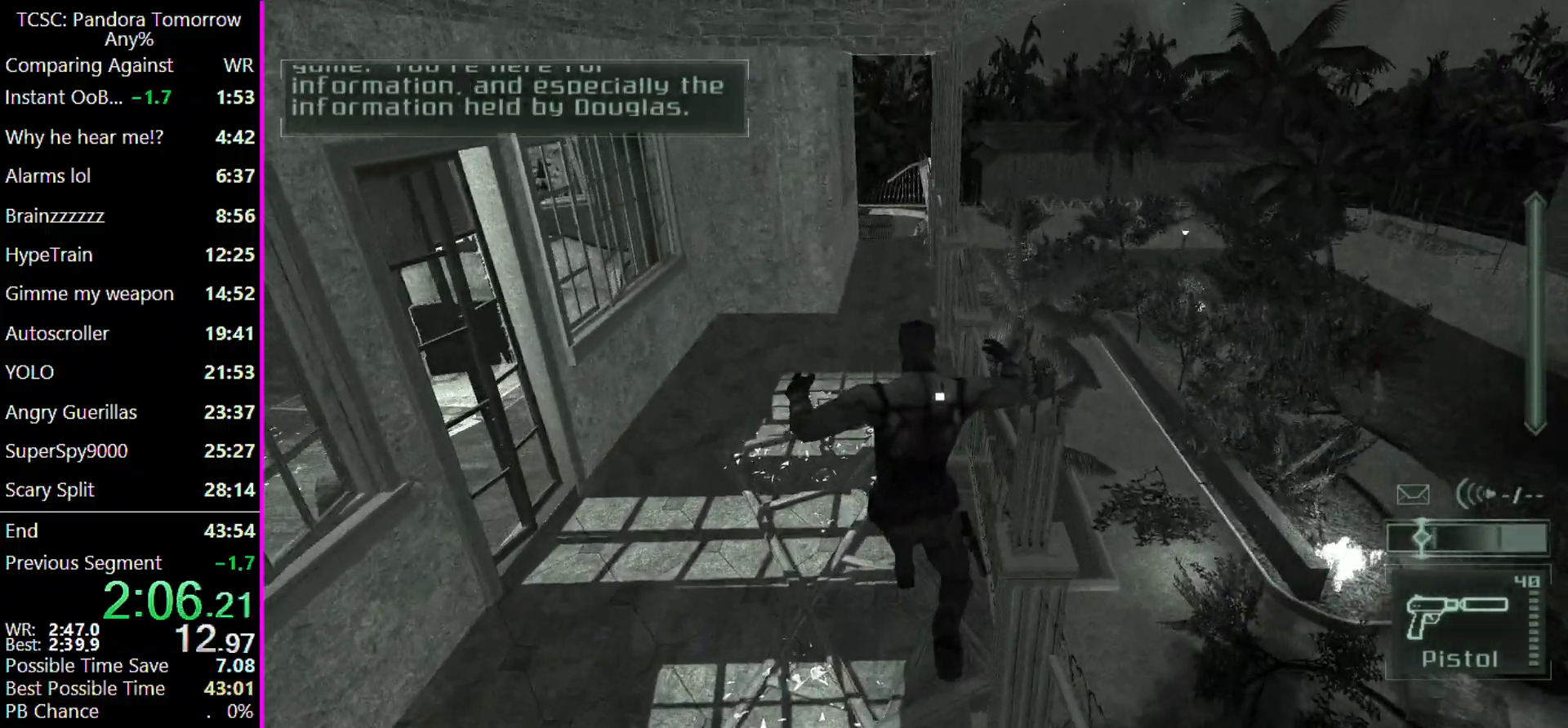
{"keys": ["w"], "mouse": [], "events": []}
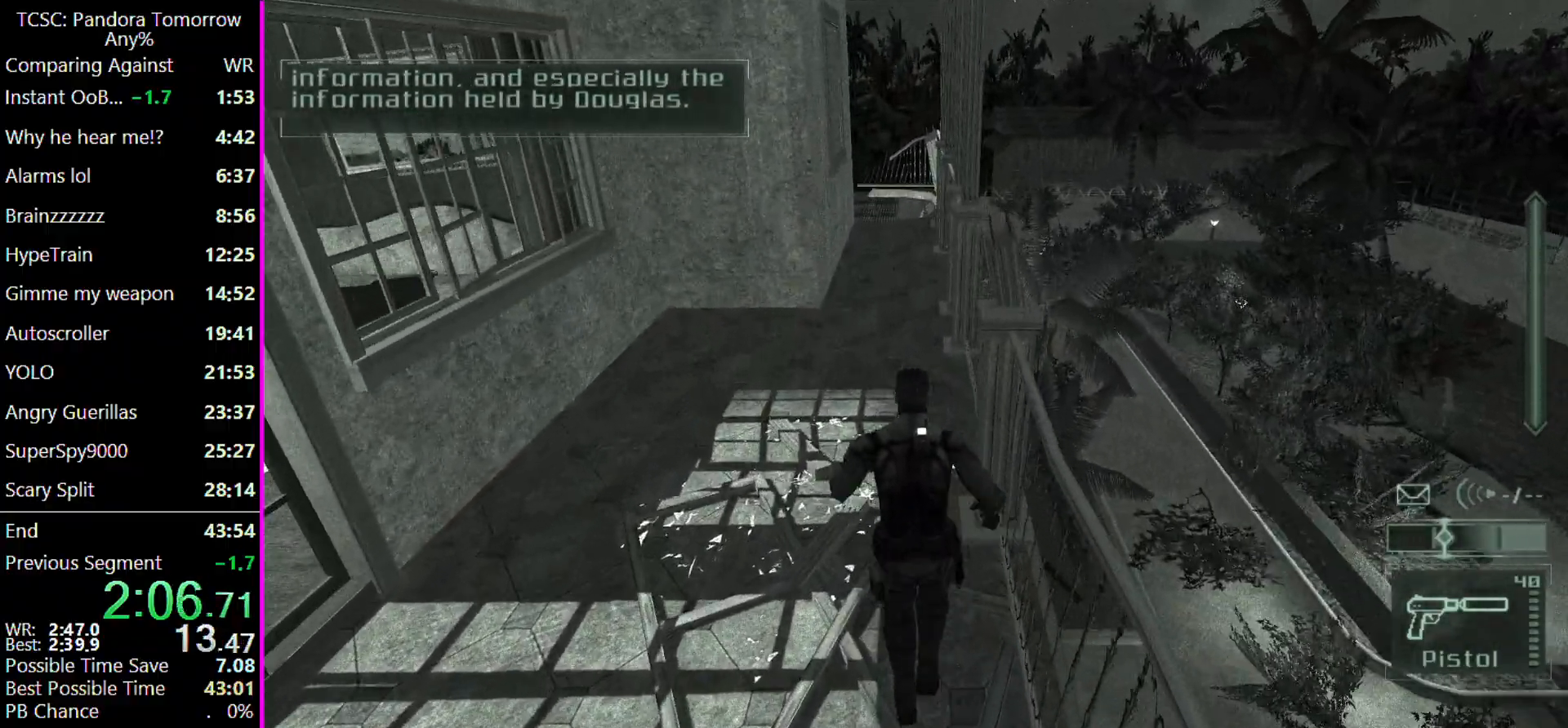
{"keys": ["c", "w"], "mouse": [], "events": [[33, "shift", "down"], [133, "shift", "up"], [467, "c", "down"]]}
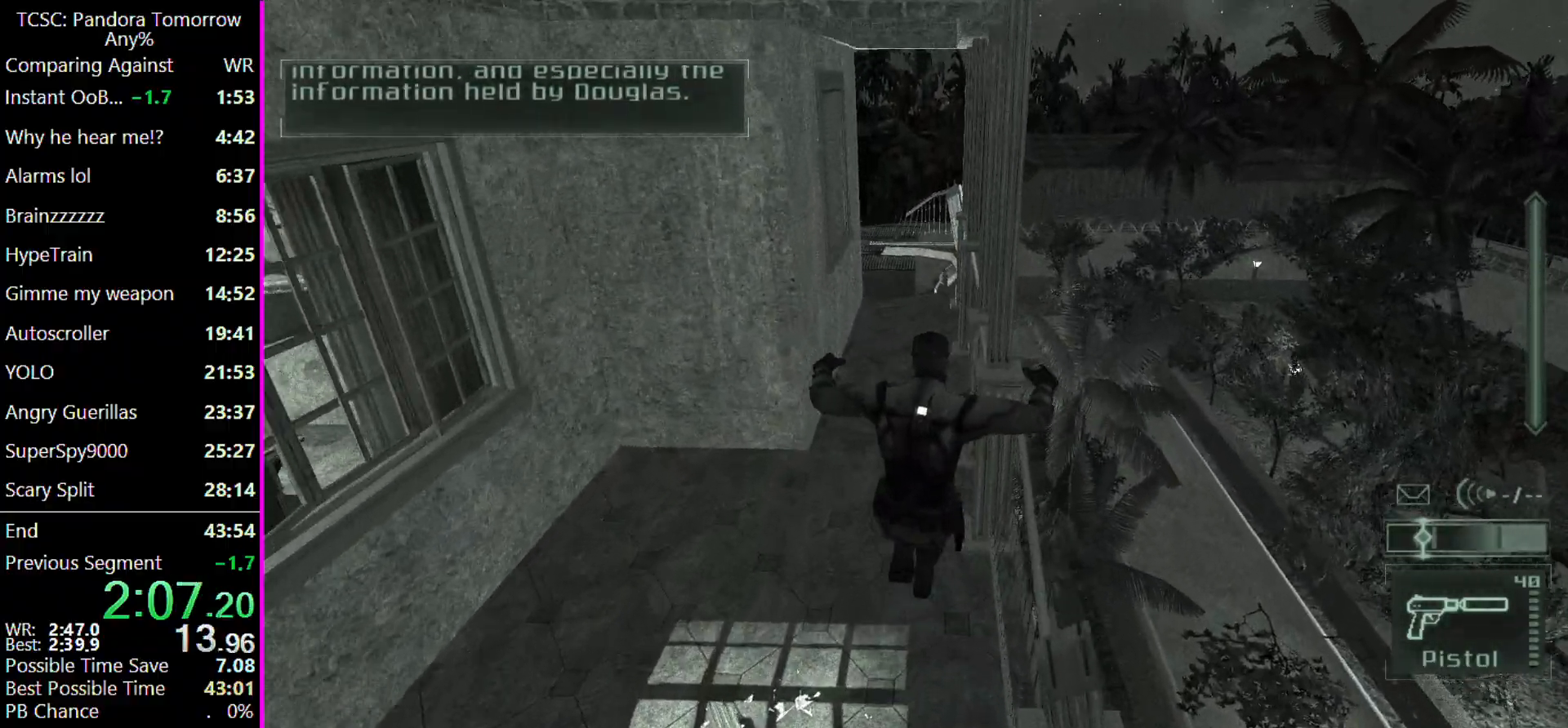
{"keys": ["w"], "mouse": [], "events": [[367, "c", "up"]]}
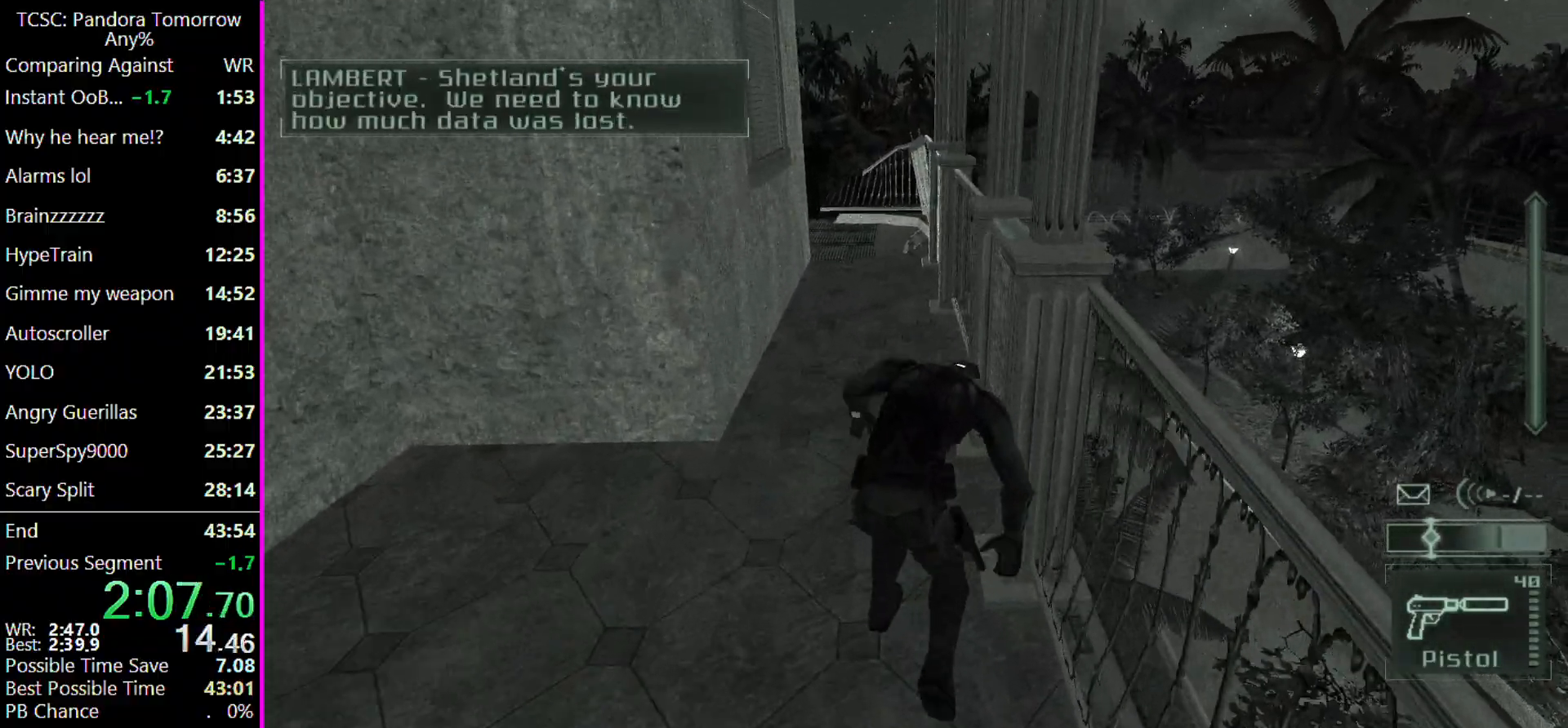
{"keys": ["w"], "mouse": [], "events": []}
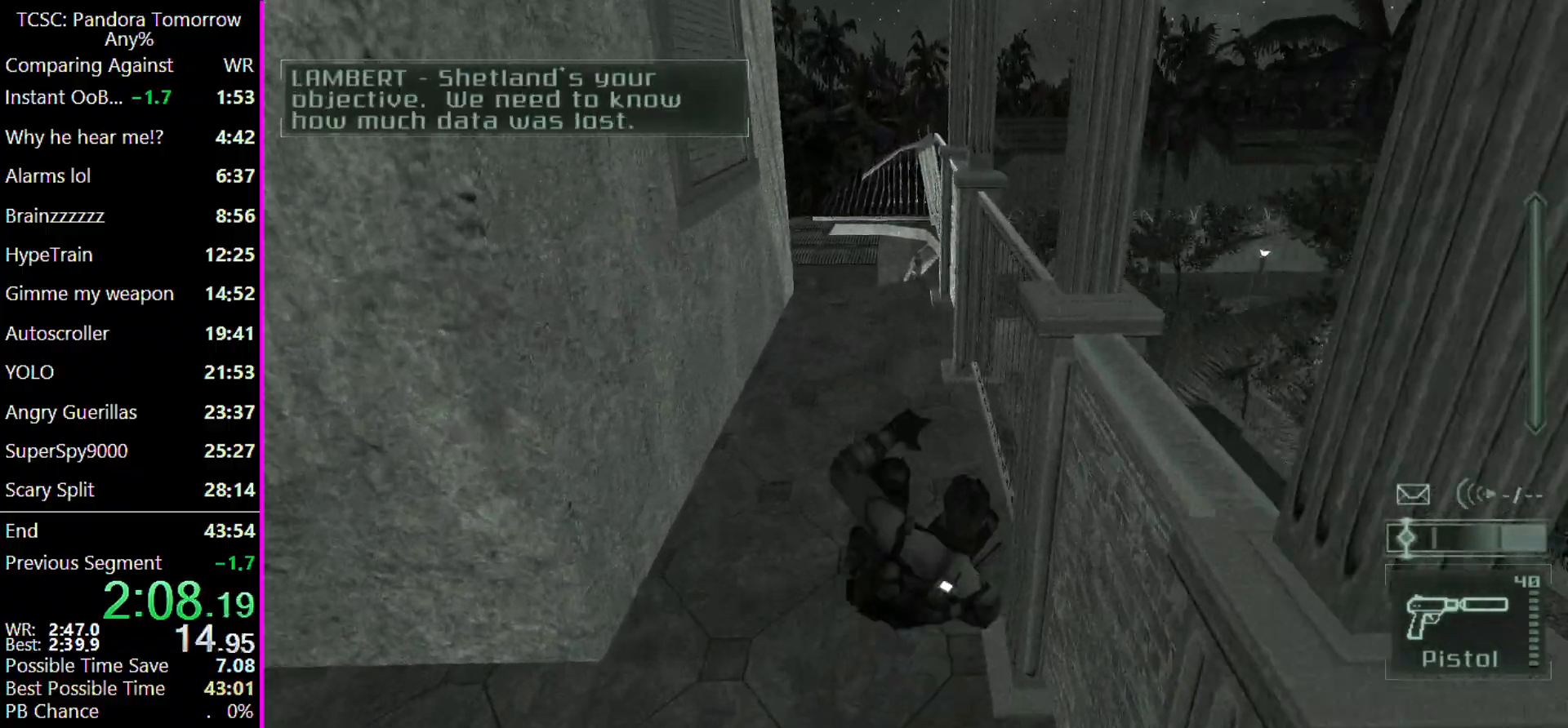
{"keys": ["d", "w"], "mouse": [], "events": [[433, "d", "down"]]}
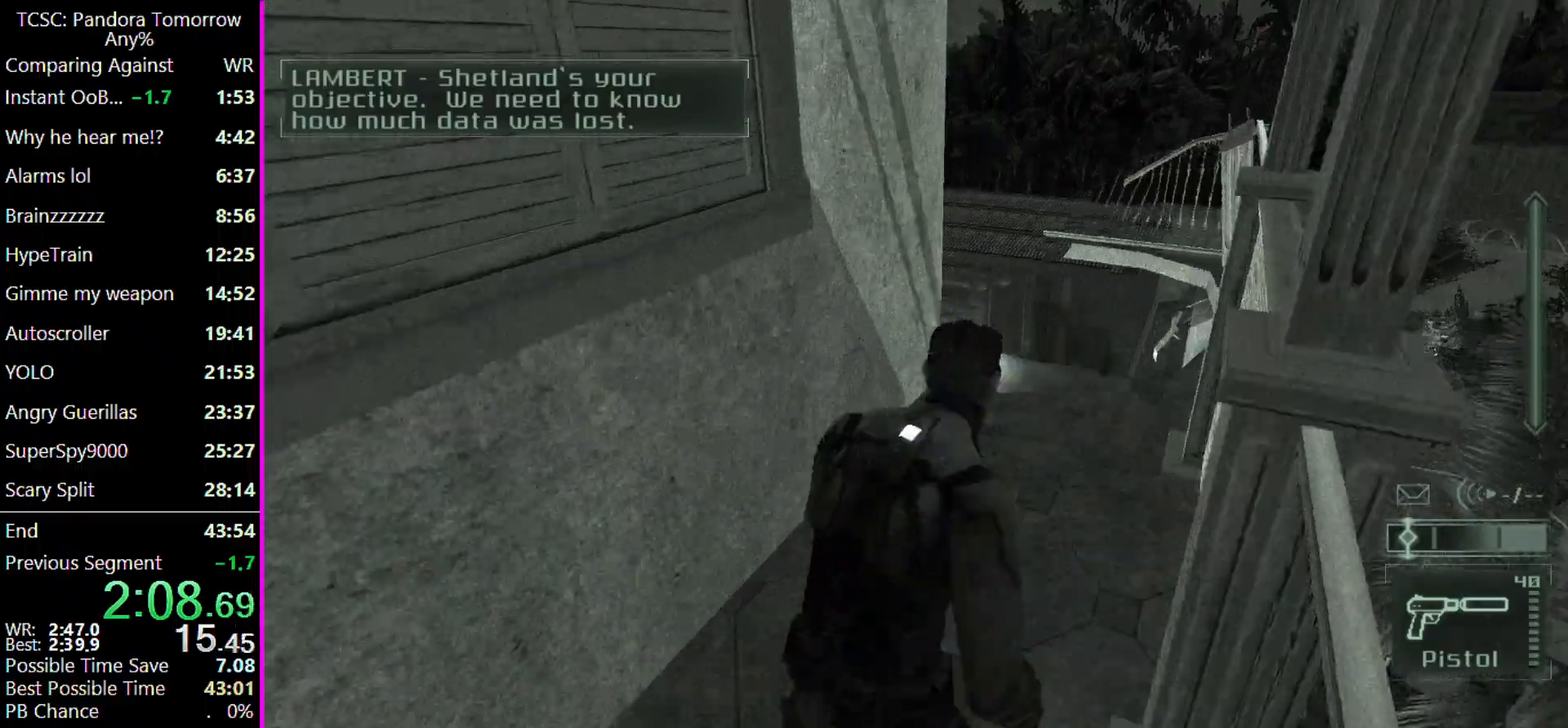
{"keys": ["d", "w"], "mouse": [], "events": []}
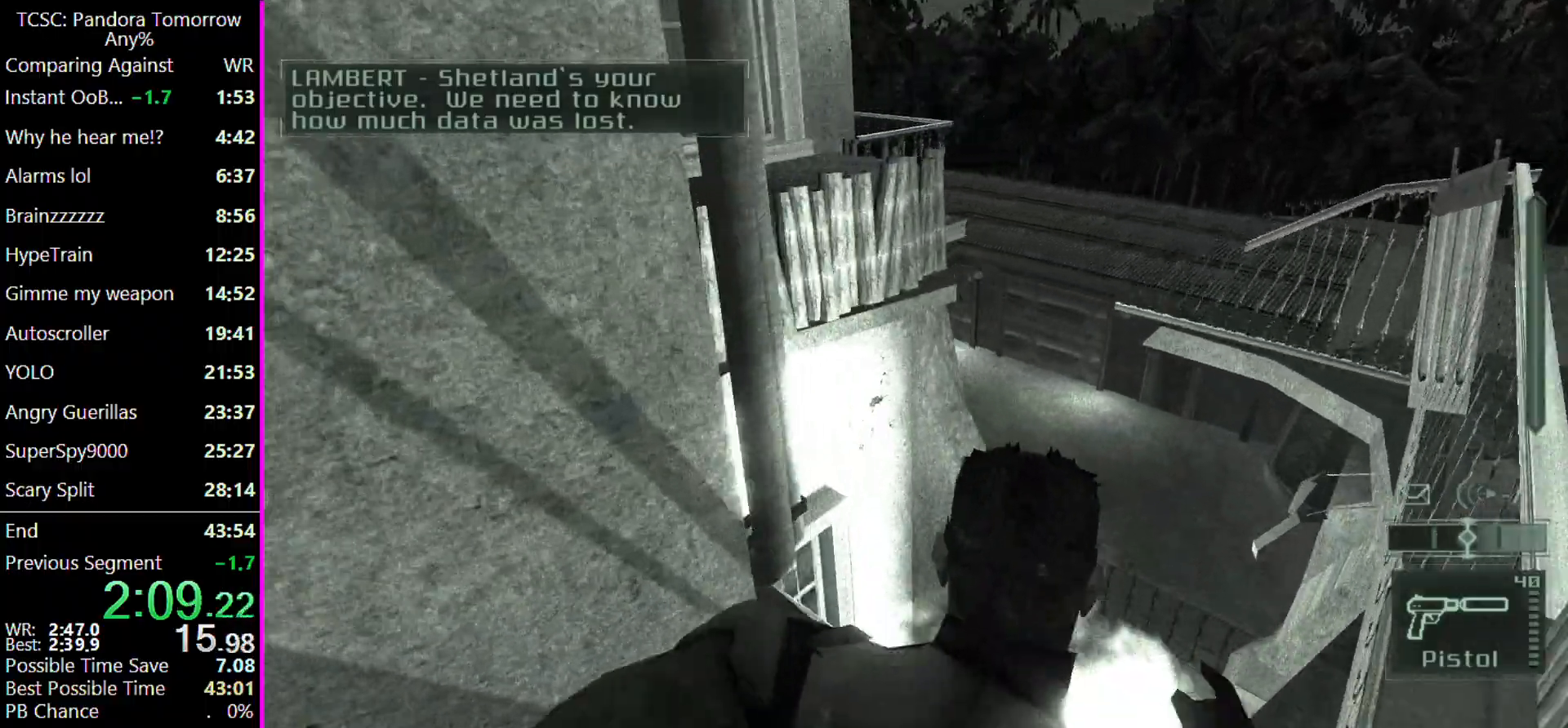
{"keys": ["shift", "w"], "mouse": [], "events": [[133, "d", "up"], [300, "shift", "down"]]}
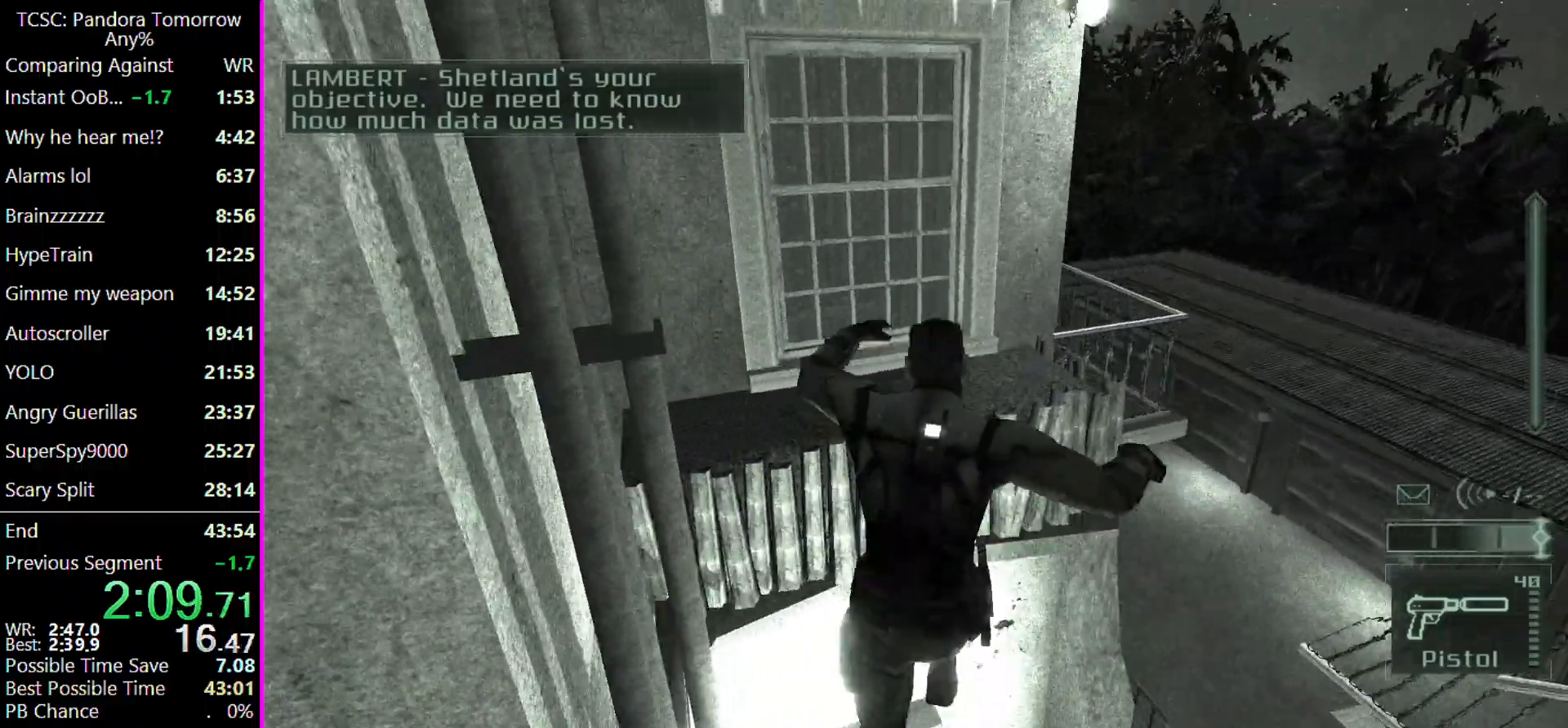
{"keys": ["w"], "mouse": [], "events": [[100, "shift", "up"]]}
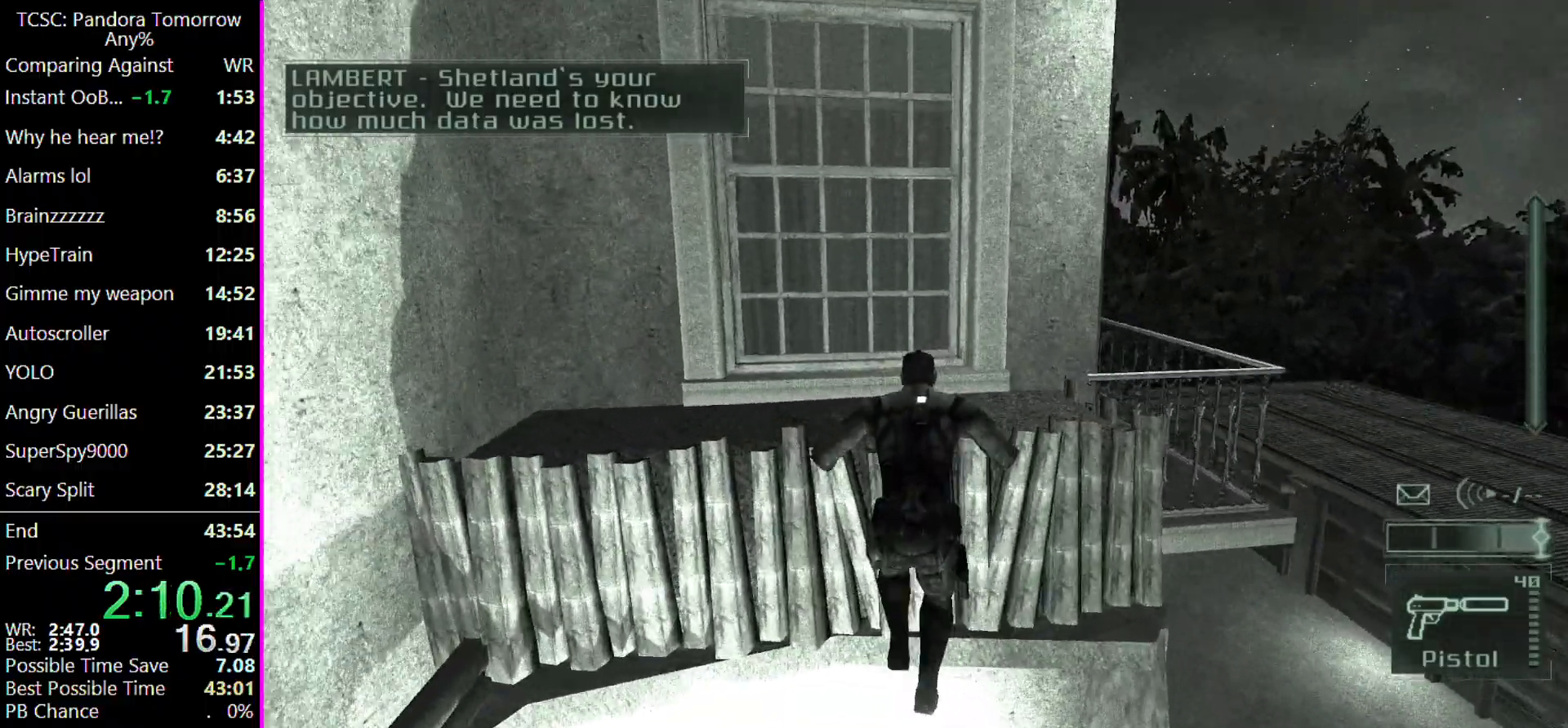
{"keys": ["d", "w"], "mouse": [], "events": [[300, "d", "down"]]}
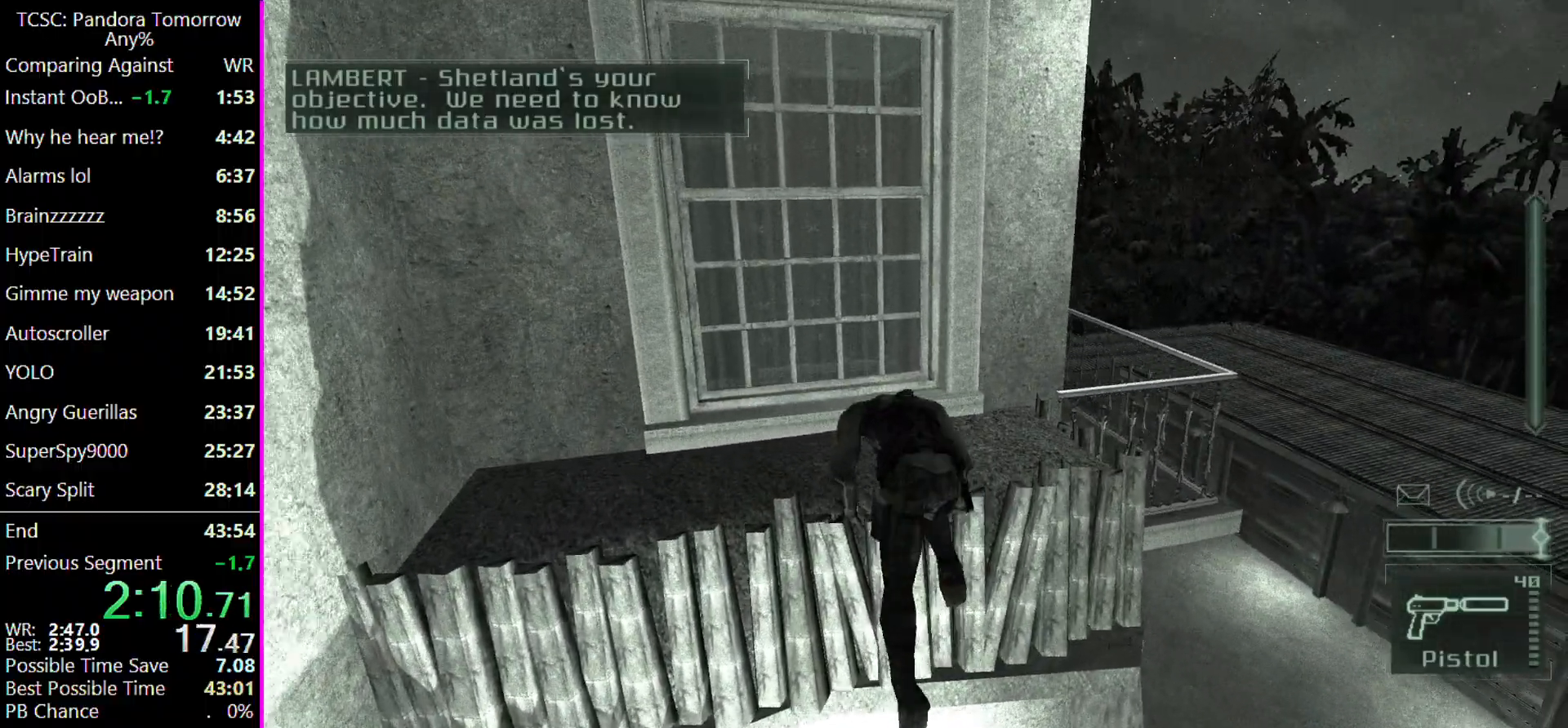
{"keys": ["d", "w"], "mouse": [], "events": []}
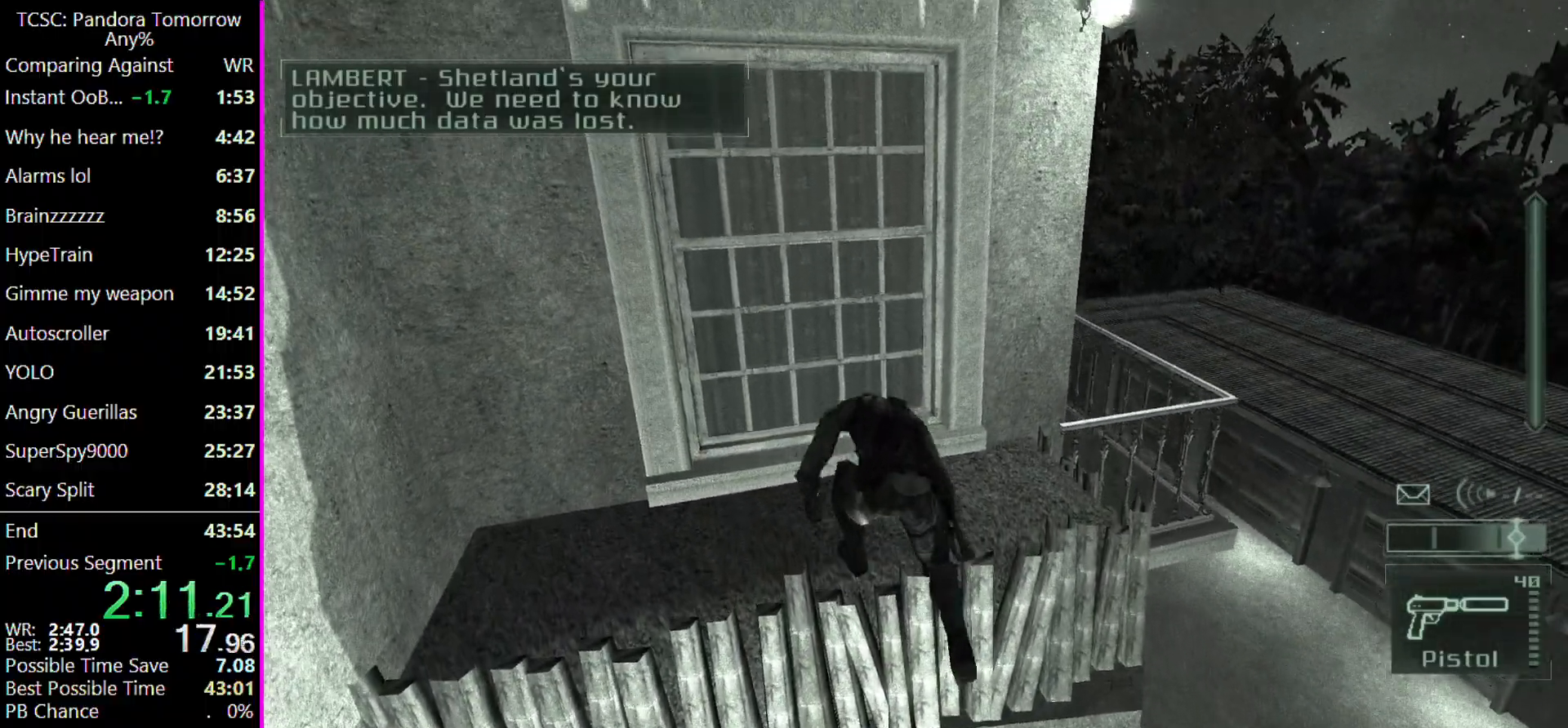
{"keys": ["d", "w"], "mouse": [], "events": []}
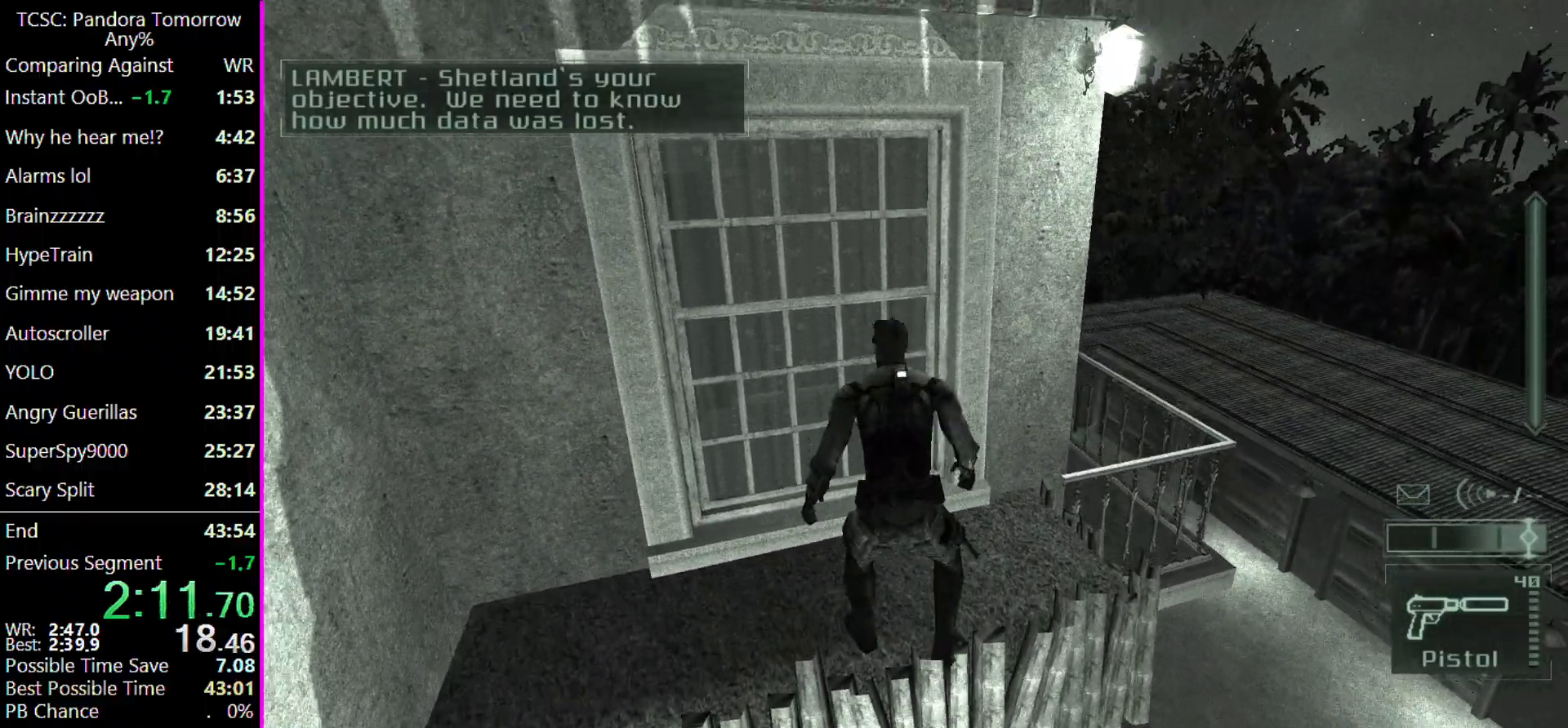
{"keys": ["d", "w"], "mouse": [], "events": []}
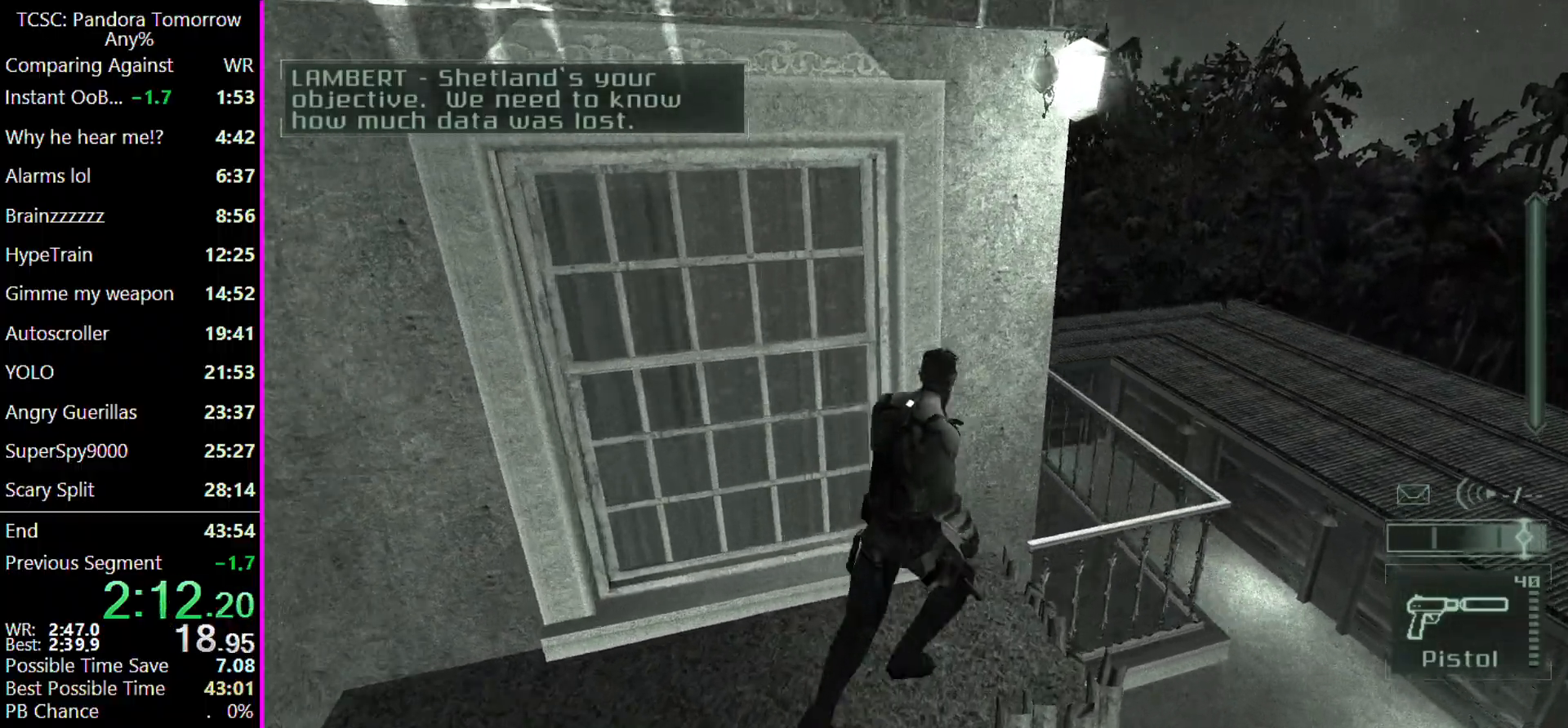
{"keys": ["d", "w"], "mouse": [], "events": []}
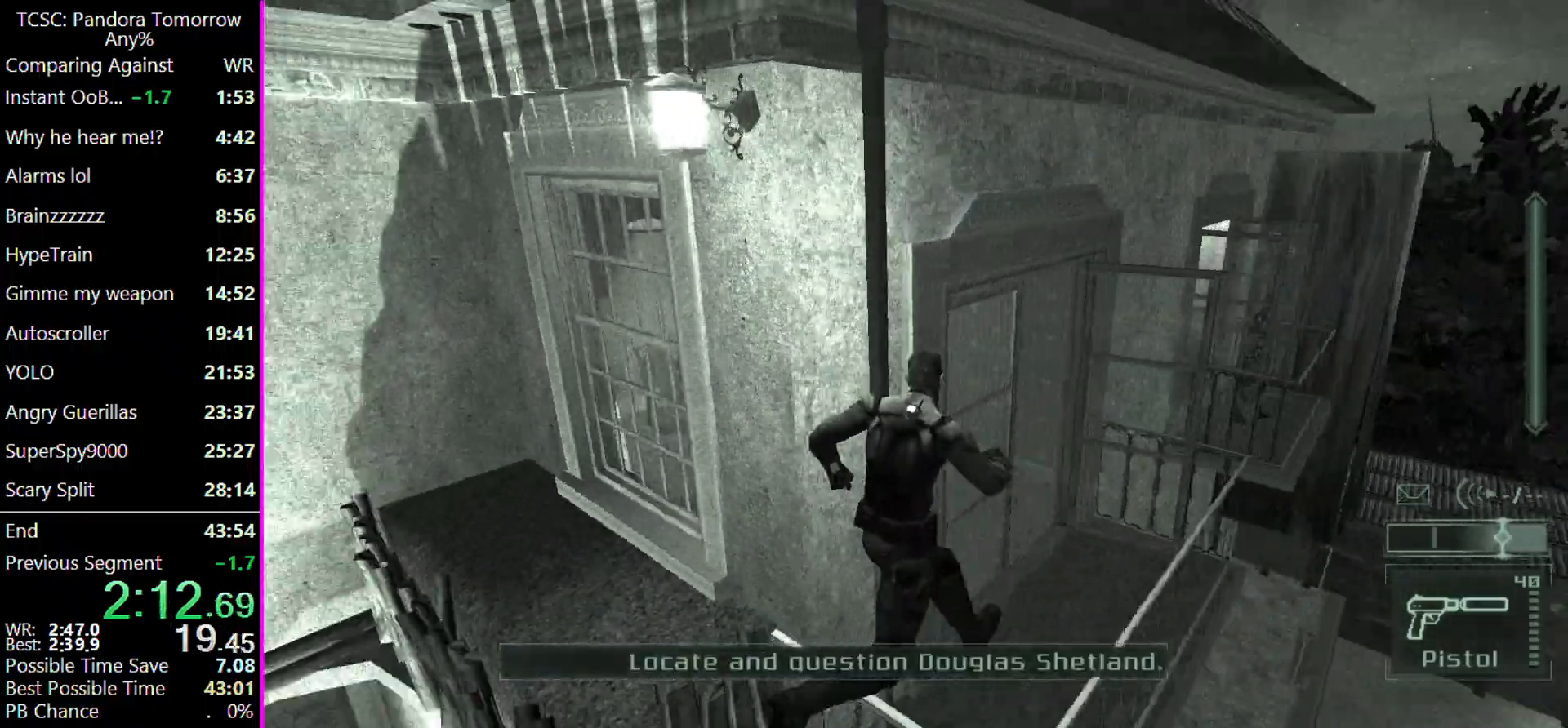
{"keys": ["d", "w"], "mouse": [], "events": []}
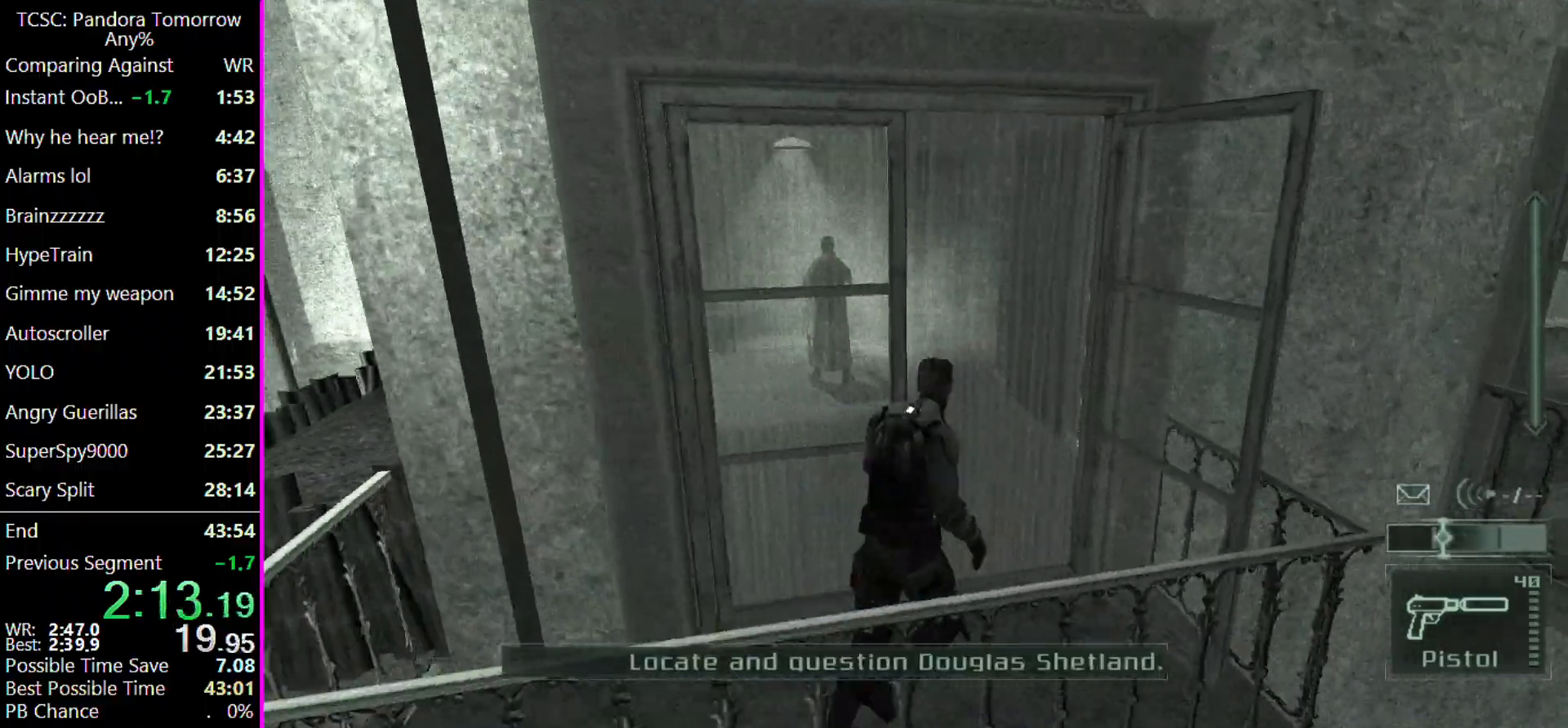
{"keys": ["w"], "mouse": [], "events": [[100, "d", "up"]]}
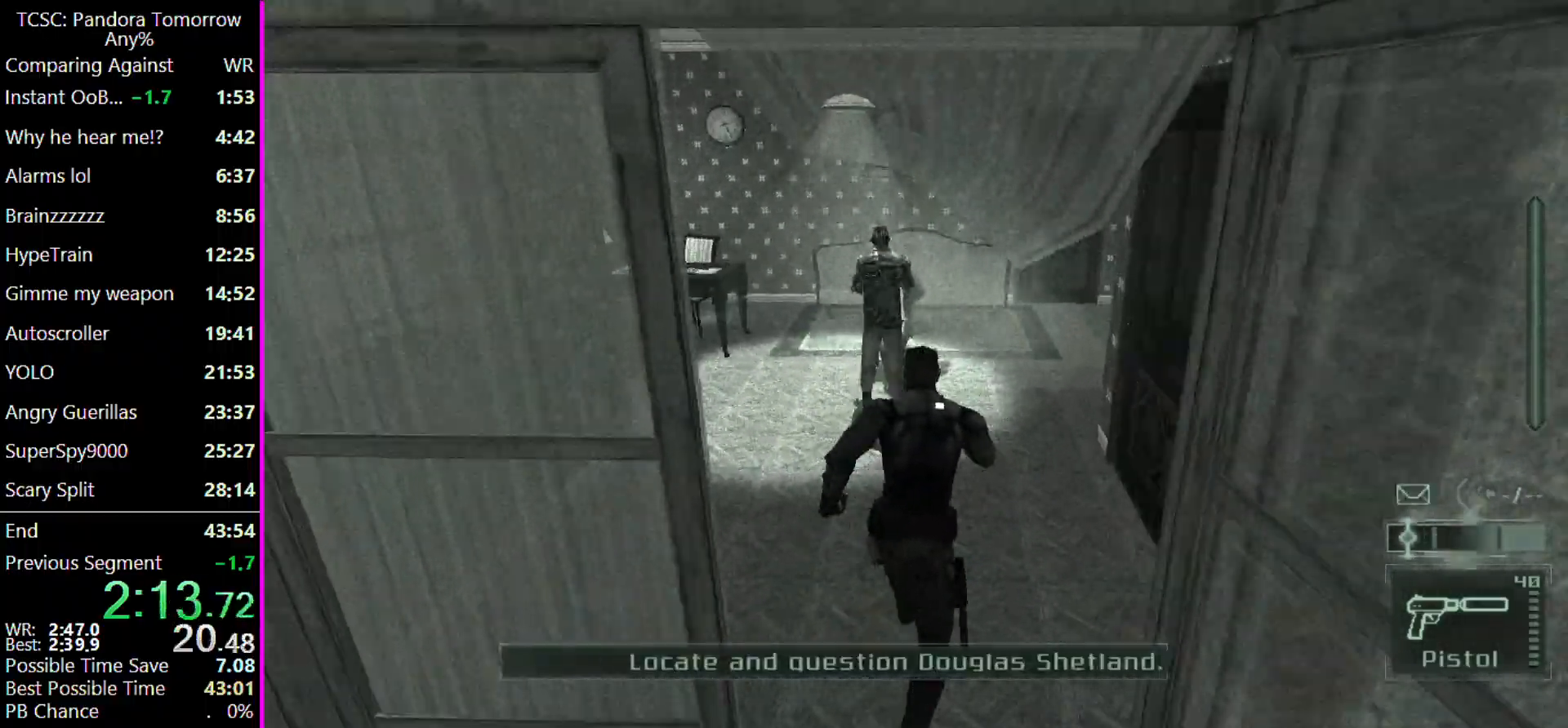
{"keys": ["w"], "mouse": [], "events": []}